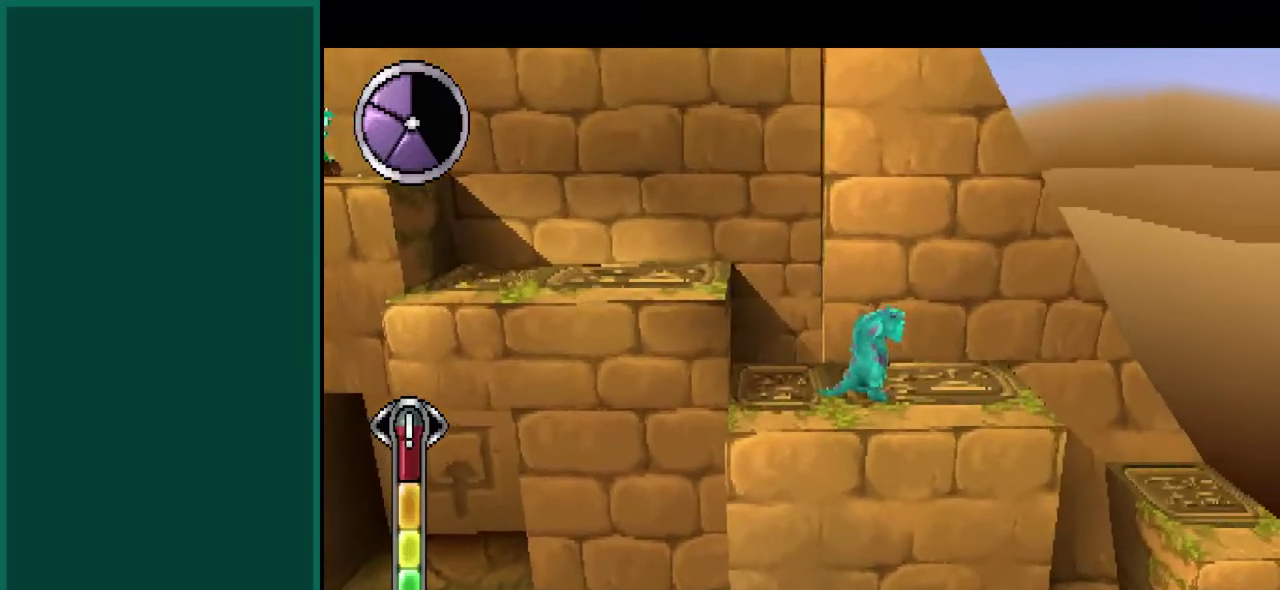
Gameplay with a controller (PlayStation layout); each line is a JSON object with the inputs held at the frame after it (dt_ms = milliseconds from this image to that frame). "events" lists button and stick changes between this image and that frame as [ms after this image, input, new state], when the widget could be followed in between. This overlay highlights the sticks when they move; stick clicks (L3) are not distinguishable. Not read: CIRCLE CROSS L1 L2 L3 R1 R2 R3 SQUARE TRIANGLE.
{"dt_ms": 500, "buttons": [], "left_stick": "left", "events": [[100, "left_stick", "center"], [150, "left_stick", "left"]]}
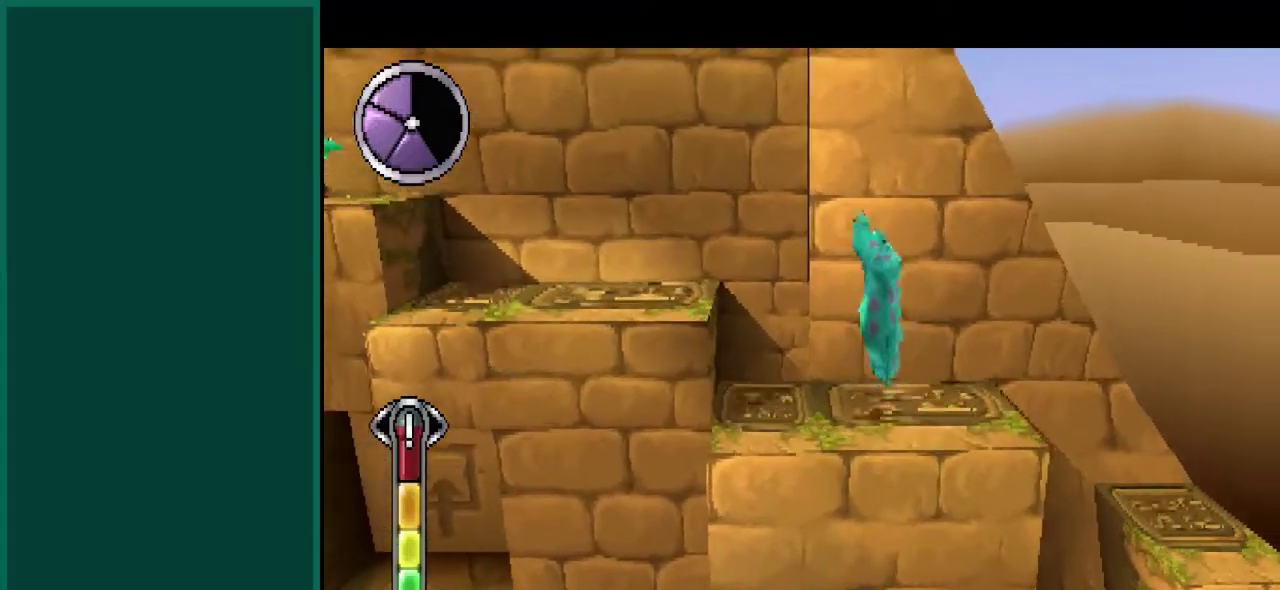
{"dt_ms": 1000, "buttons": [], "left_stick": "left", "events": [[250, "left_stick", "up-left"], [667, "left_stick", "left"]]}
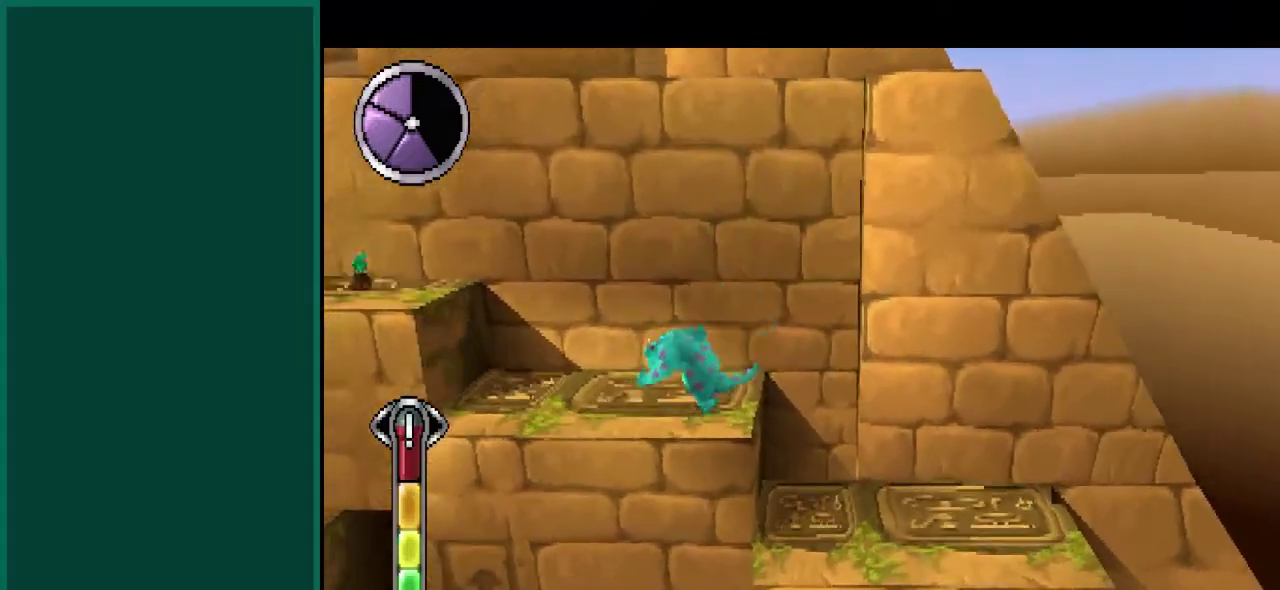
{"dt_ms": 500, "buttons": [], "left_stick": "left", "events": []}
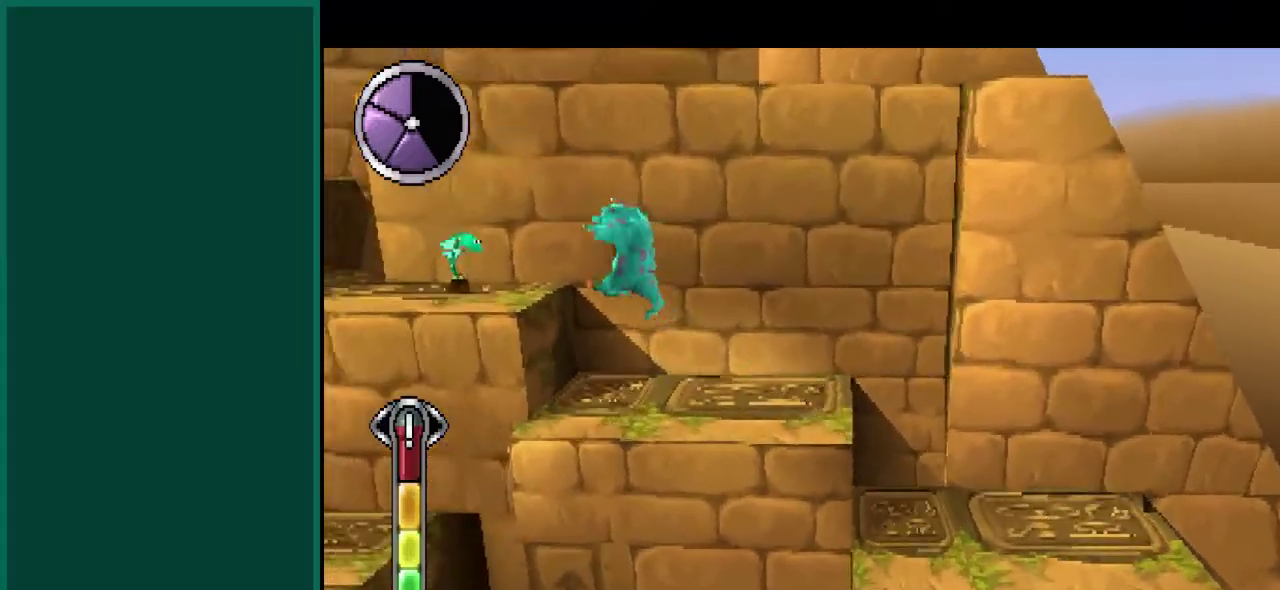
{"dt_ms": 500, "buttons": [], "left_stick": "left", "events": []}
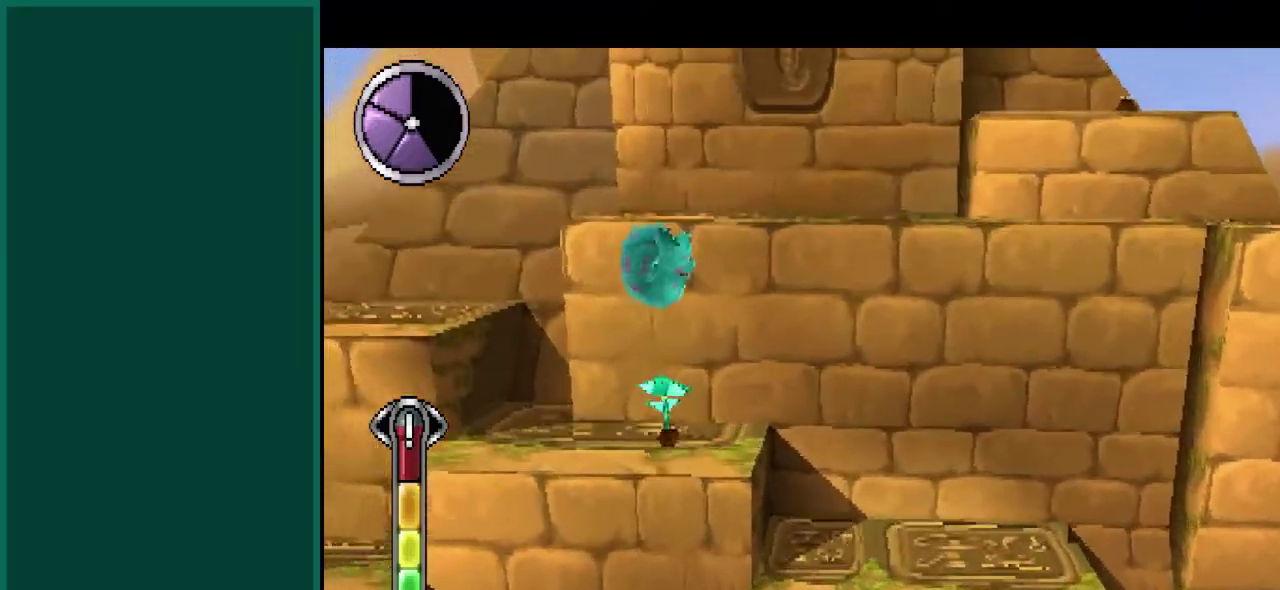
{"dt_ms": 500, "buttons": [], "left_stick": "up-left", "events": [[117, "left_stick", "up-left"]]}
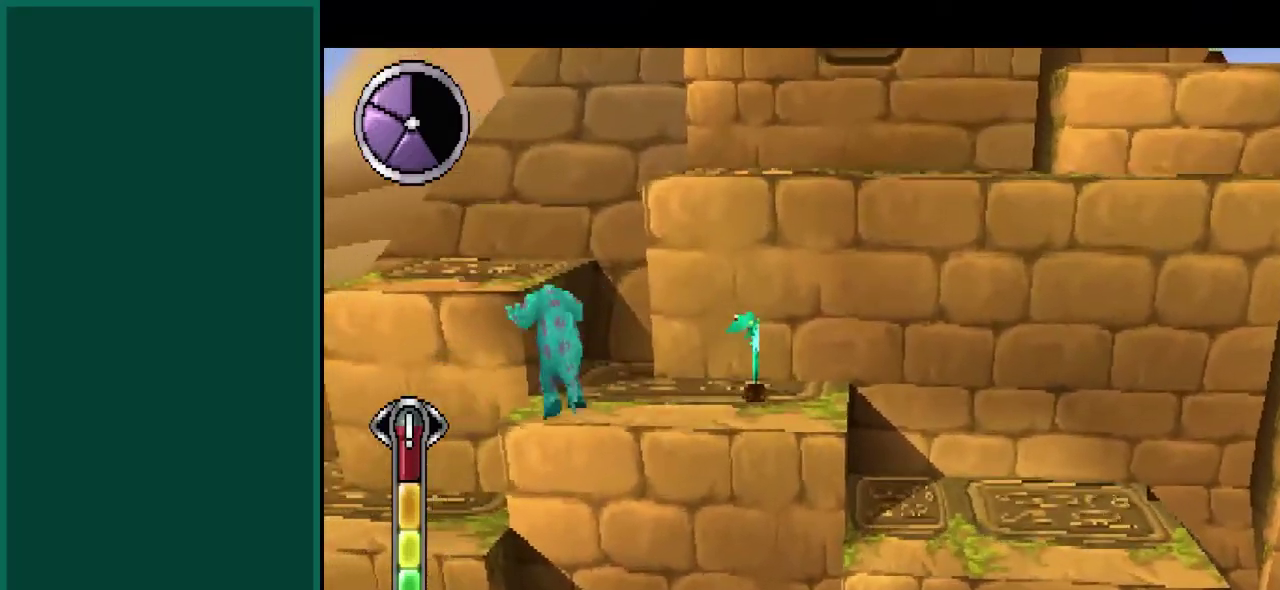
{"dt_ms": 500, "buttons": [], "left_stick": "left", "events": [[100, "left_stick", "up"], [383, "left_stick", "up-left"], [467, "left_stick", "left"]]}
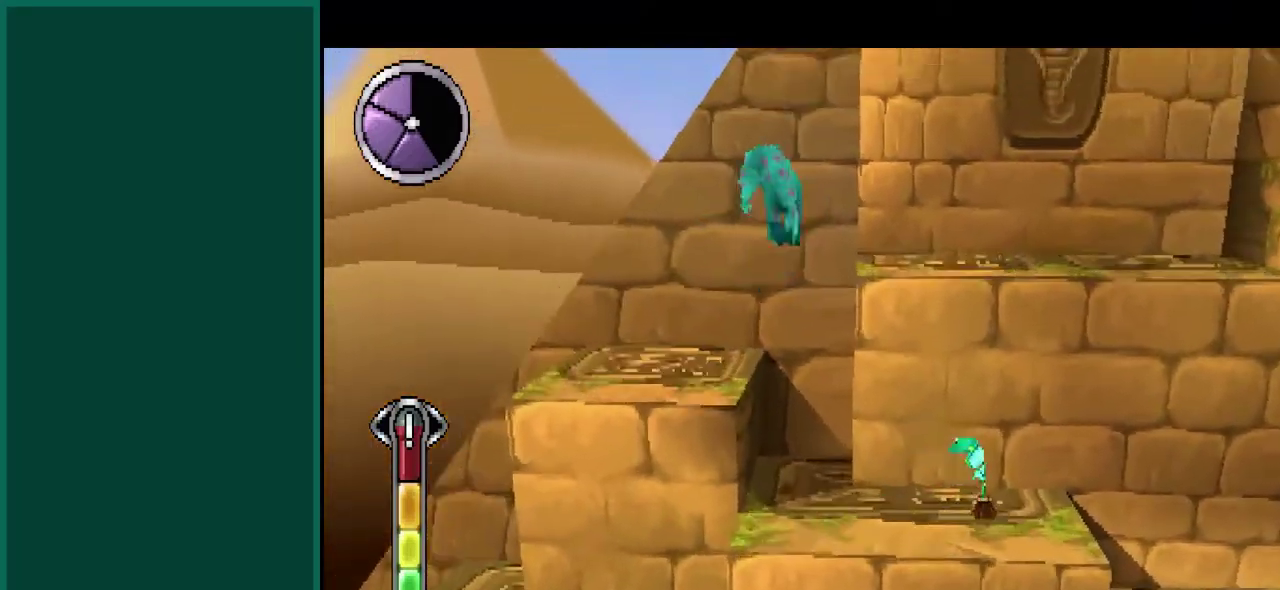
{"dt_ms": 500, "buttons": [], "left_stick": "center", "events": [[167, "left_stick", "center"]]}
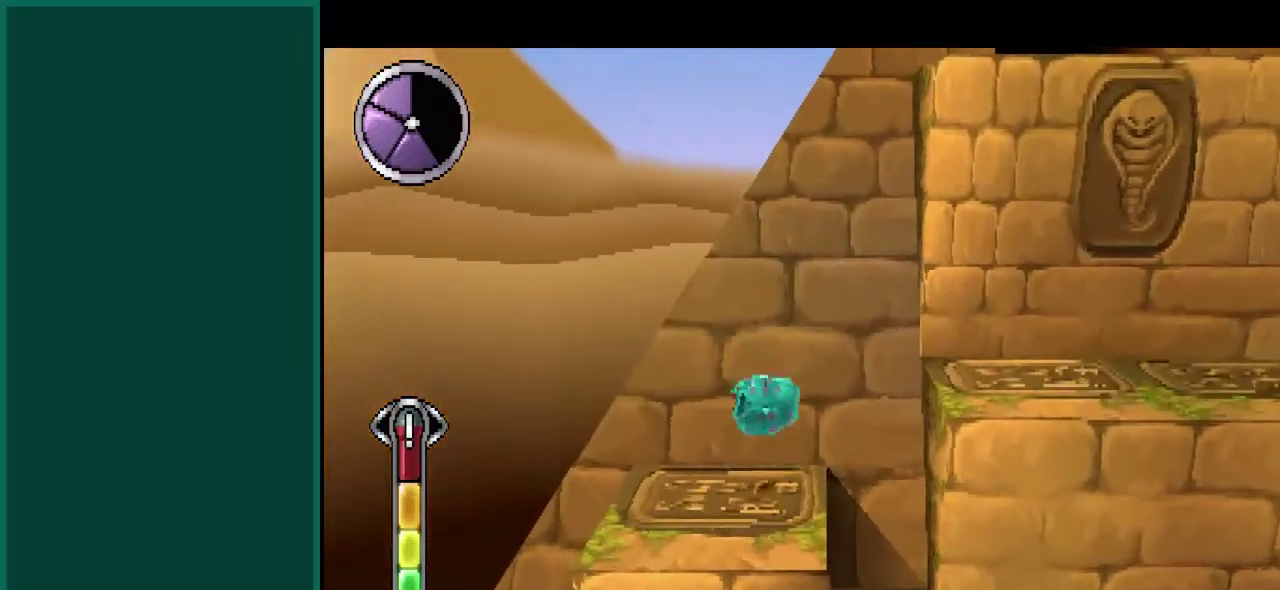
{"dt_ms": 500, "buttons": [], "left_stick": "right", "events": [[50, "left_stick", "right"]]}
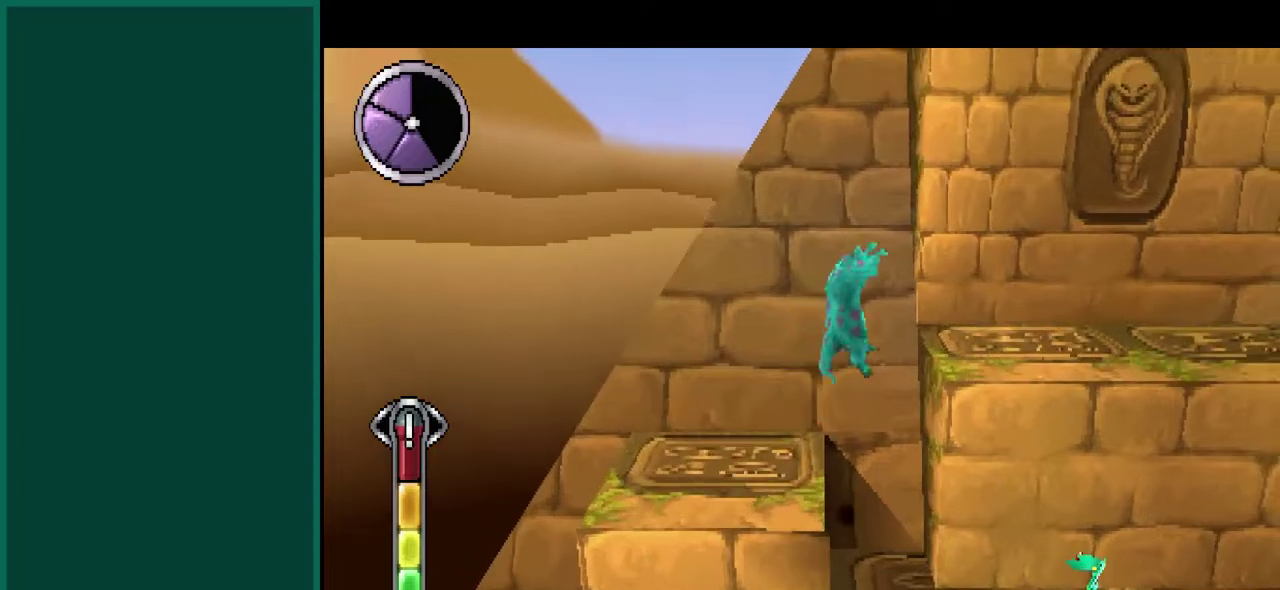
{"dt_ms": 500, "buttons": [], "left_stick": "right", "events": []}
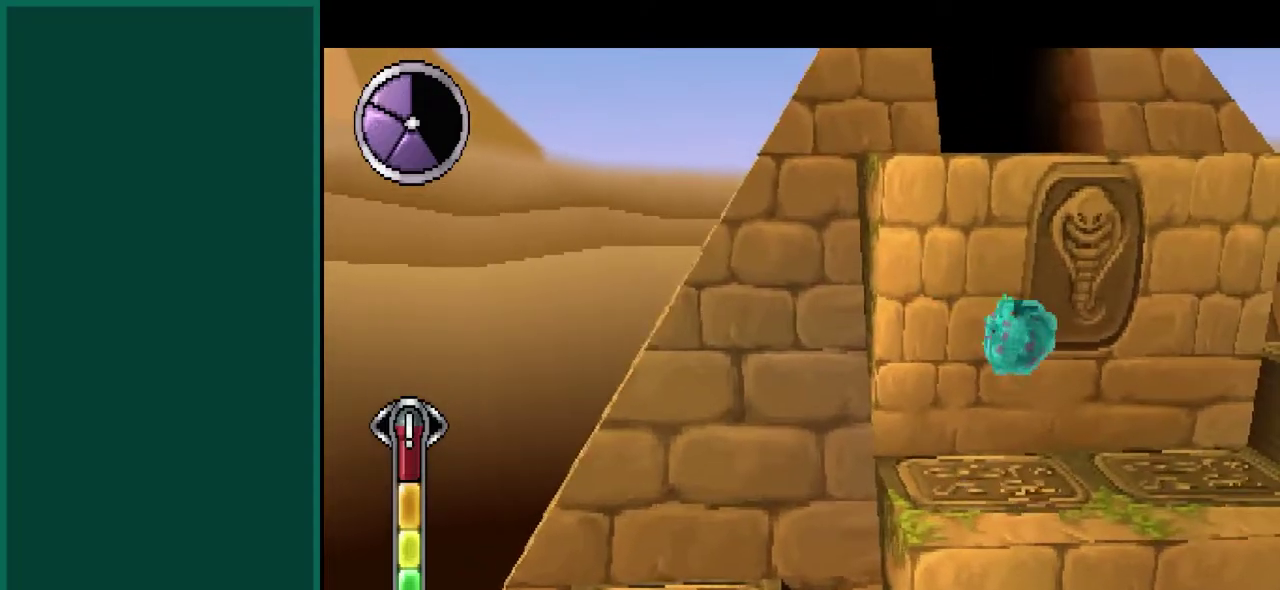
{"dt_ms": 500, "buttons": [], "left_stick": "right", "events": []}
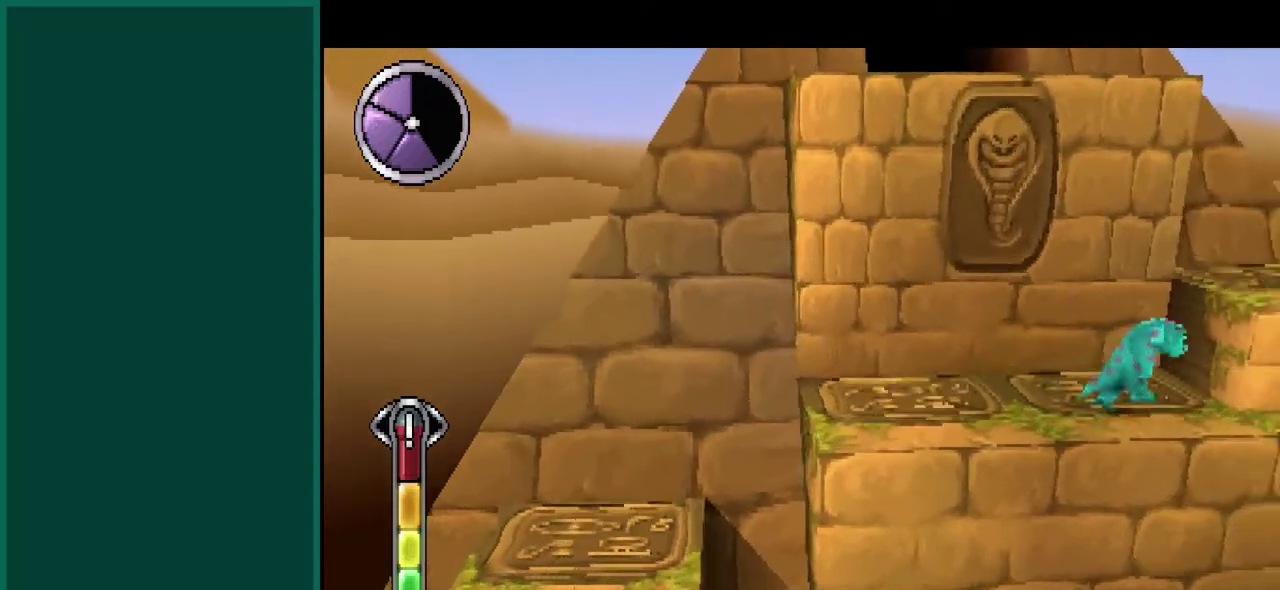
{"dt_ms": 500, "buttons": [], "left_stick": "right", "events": []}
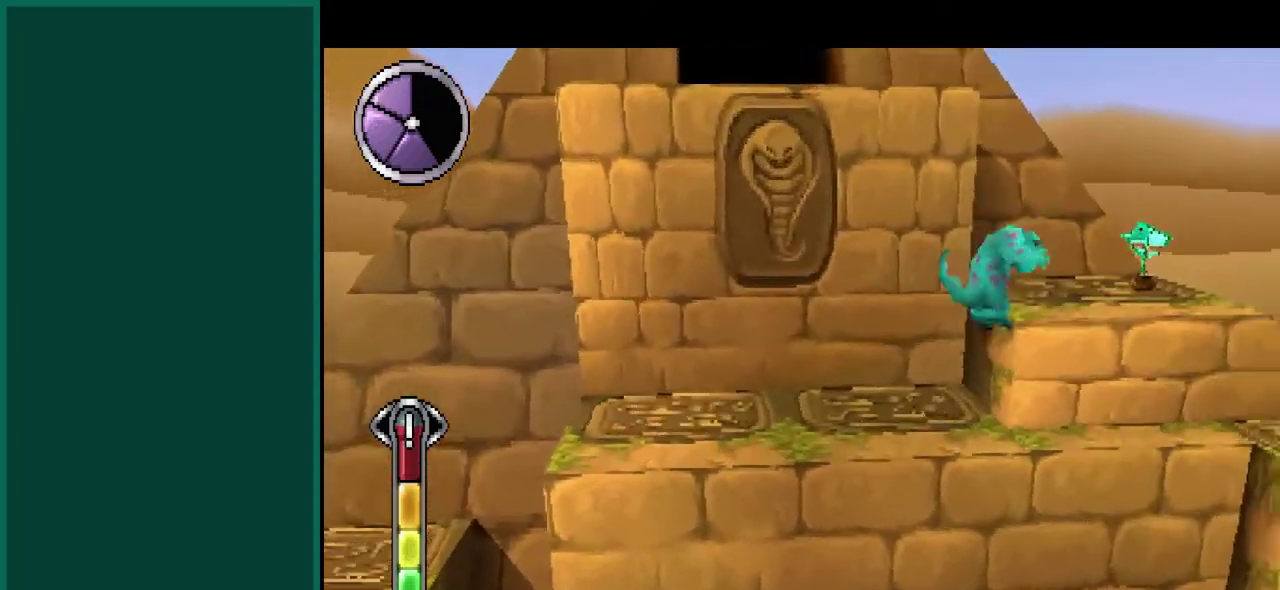
{"dt_ms": 500, "buttons": [], "left_stick": "up-left", "events": [[33, "left_stick", "up-right"], [167, "left_stick", "up"], [333, "left_stick", "up-left"]]}
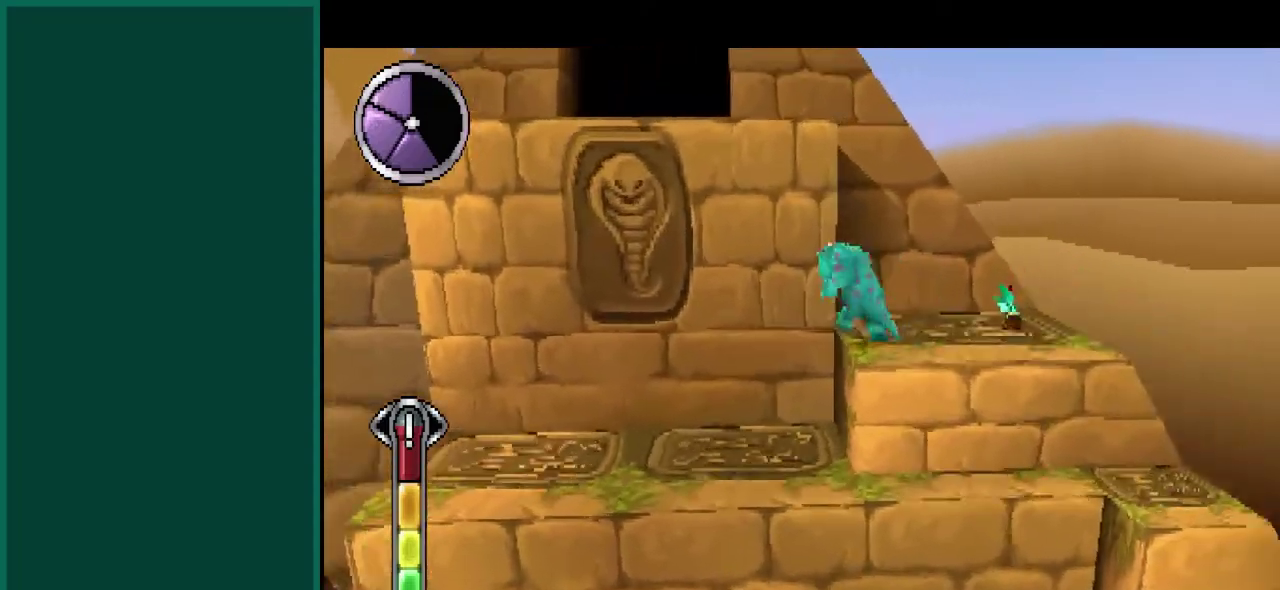
{"dt_ms": 500, "buttons": [], "left_stick": "up-left", "events": []}
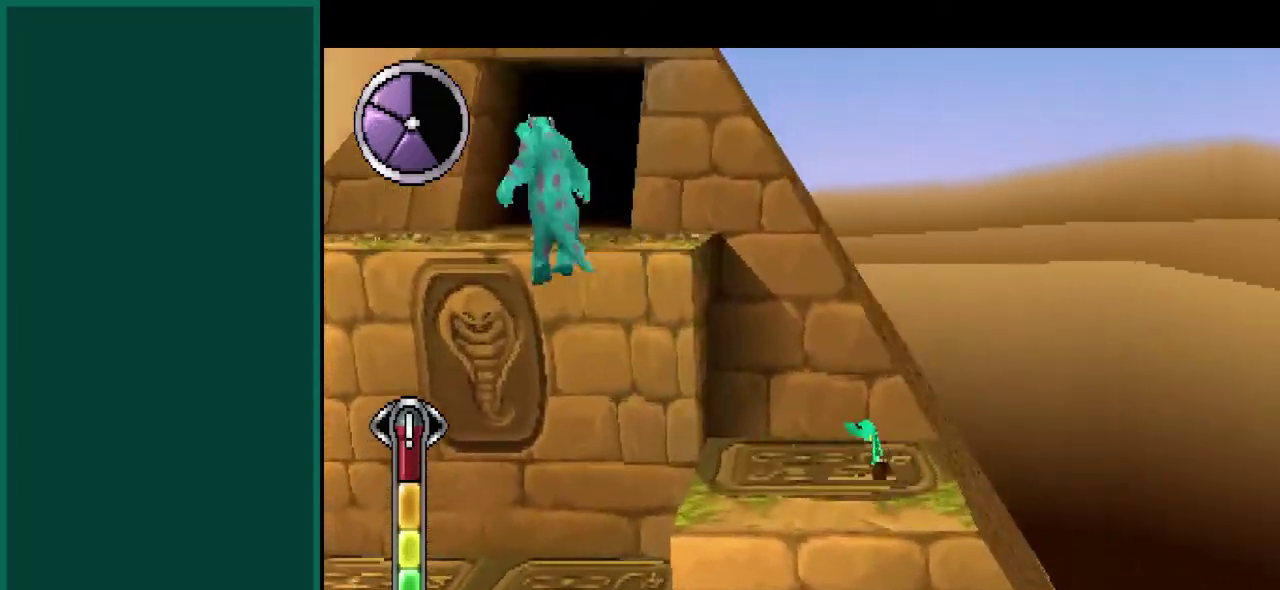
{"dt_ms": 500, "buttons": [], "left_stick": "up", "events": [[33, "left_stick", "up"]]}
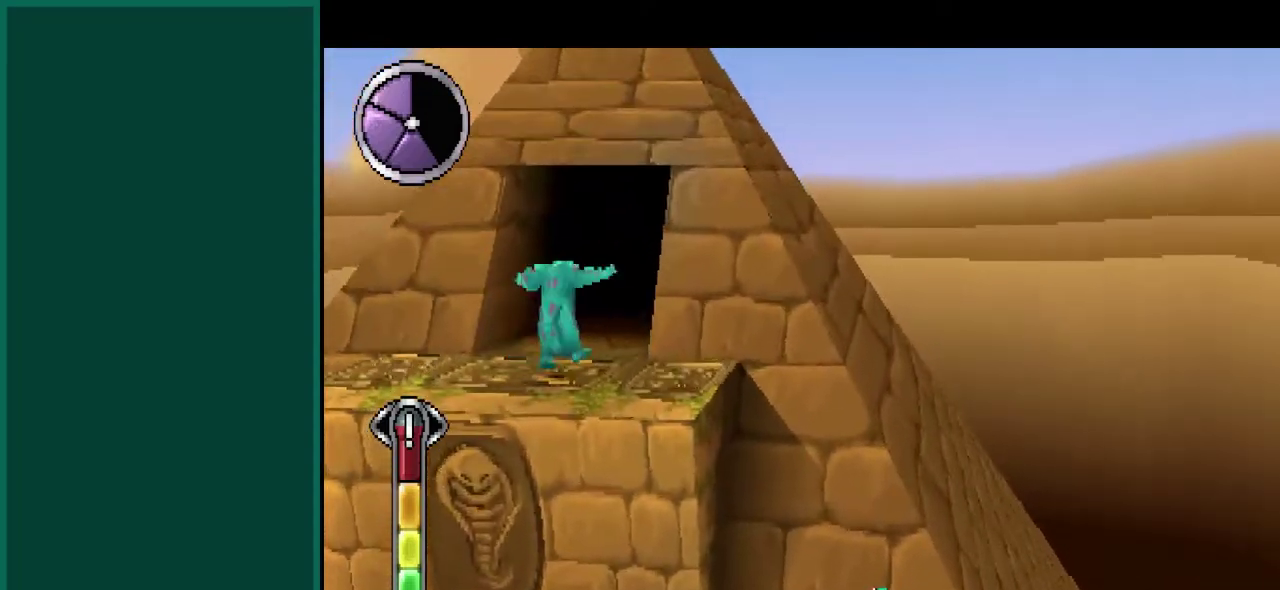
{"dt_ms": 500, "buttons": [], "left_stick": "up", "events": []}
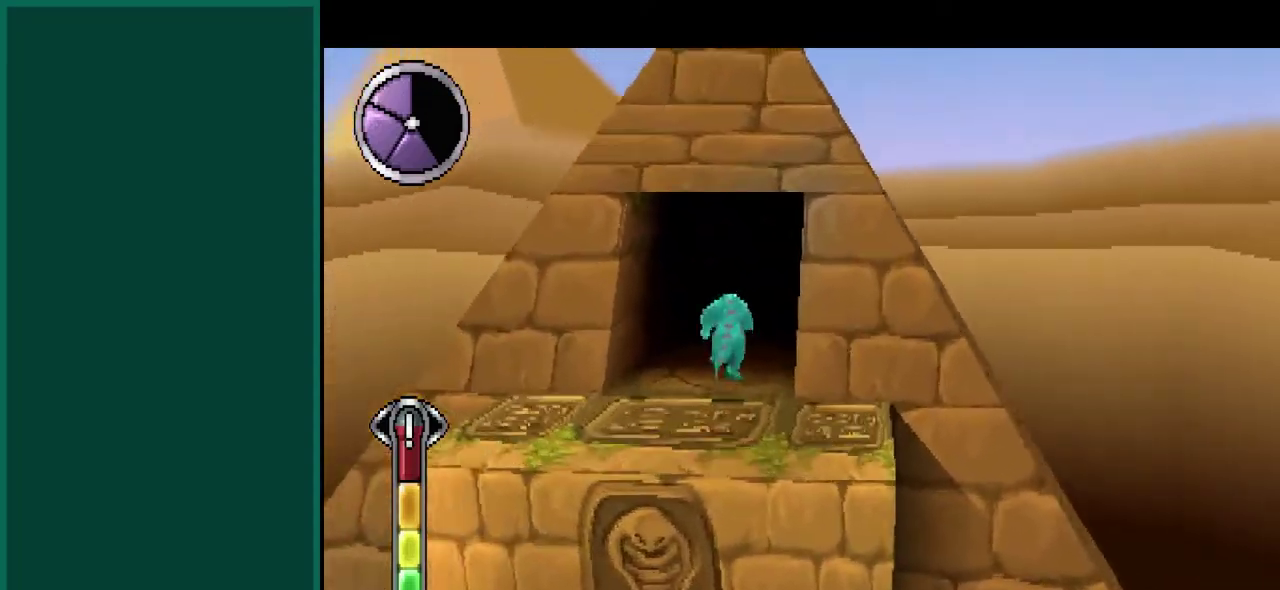
{"dt_ms": 500, "buttons": [], "left_stick": "up", "events": []}
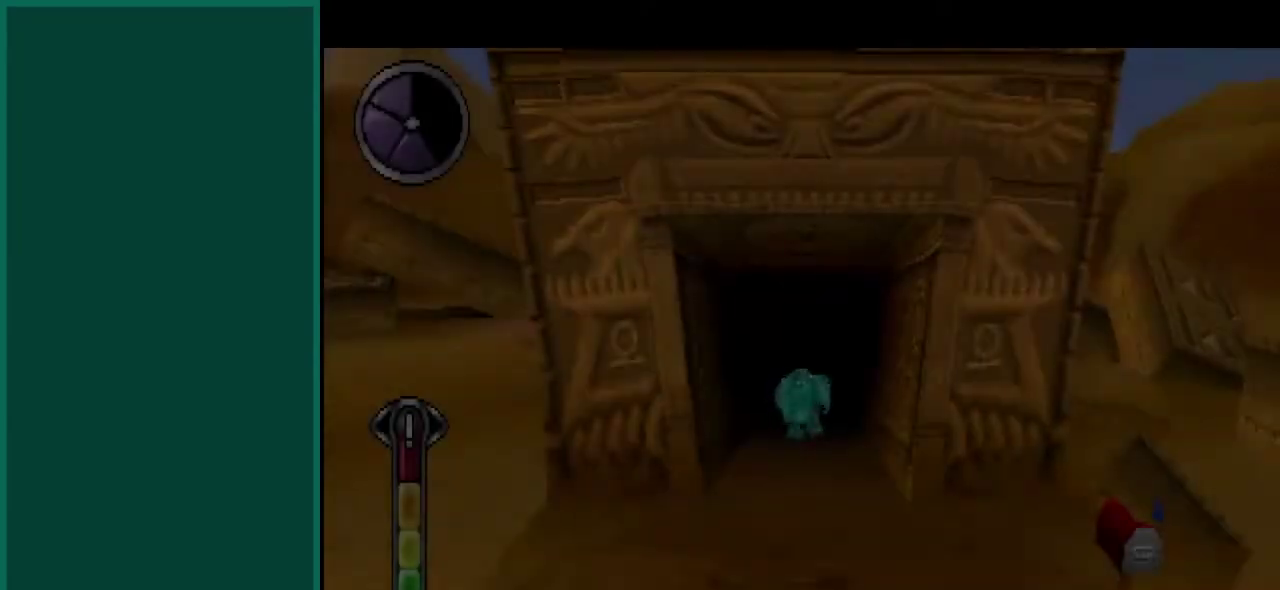
{"dt_ms": 500, "buttons": [], "left_stick": "down", "events": [[183, "left_stick", "center"], [350, "left_stick", "down"]]}
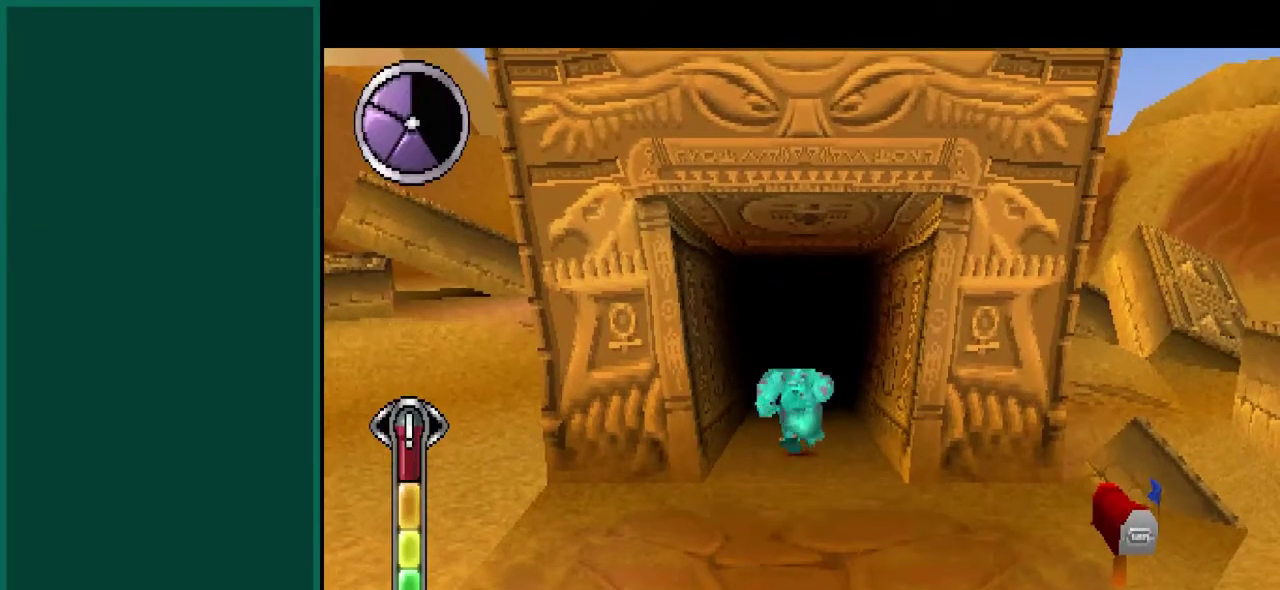
{"dt_ms": 500, "buttons": [], "left_stick": "down", "events": []}
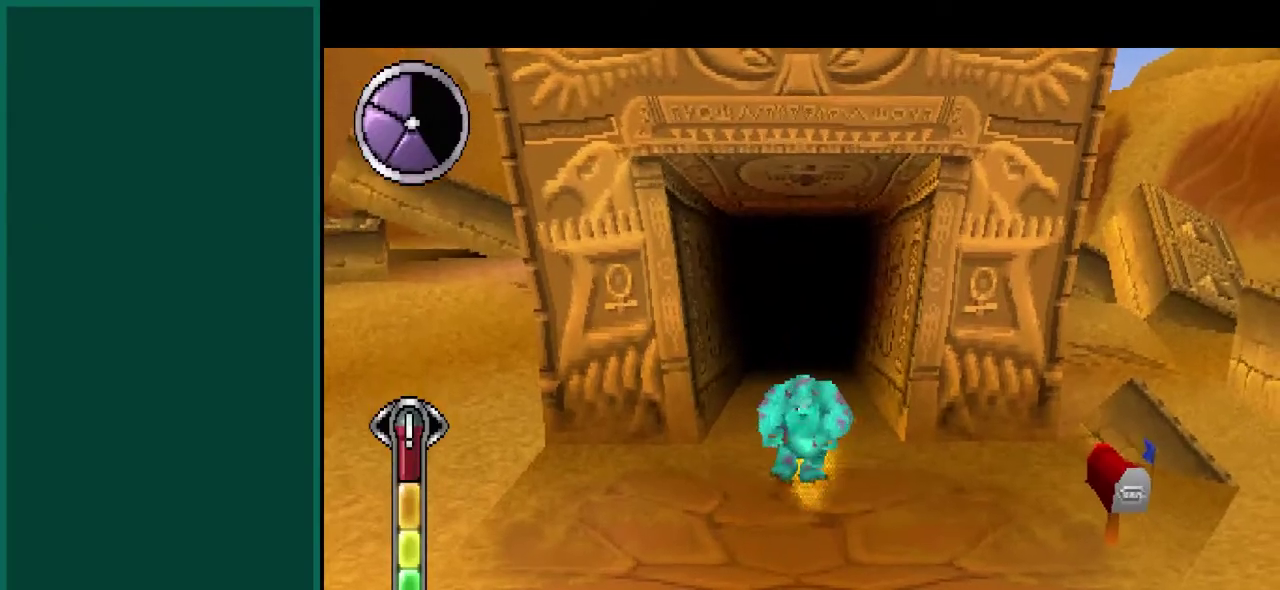
{"dt_ms": 500, "buttons": [], "left_stick": "down-left", "events": [[200, "left_stick", "down-left"]]}
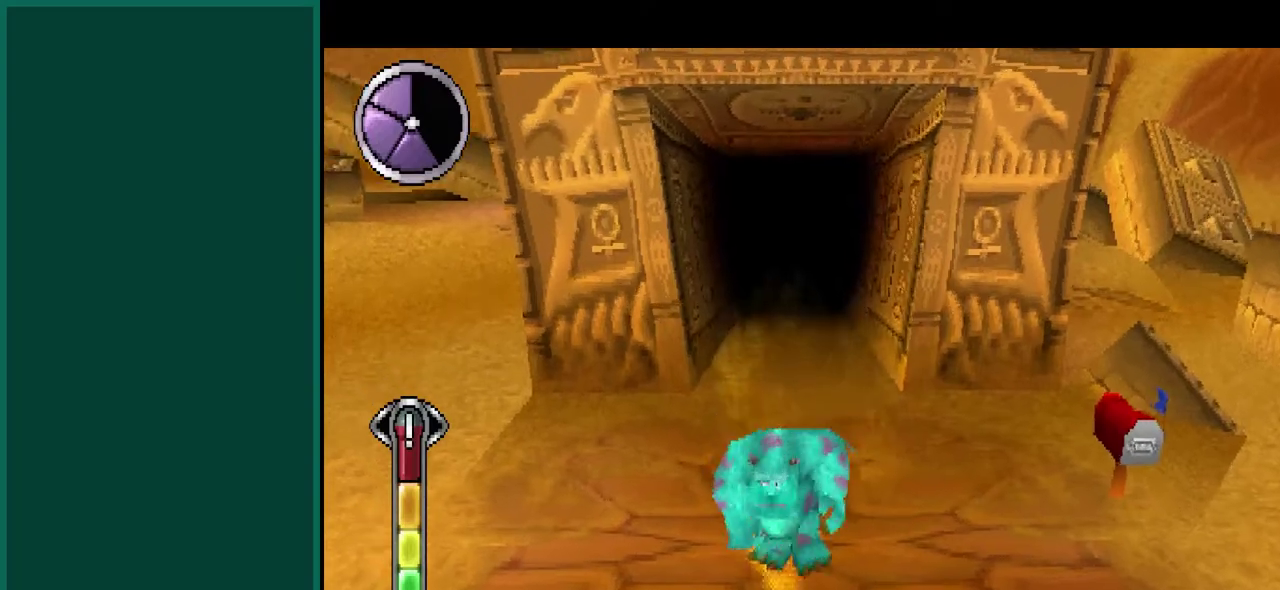
{"dt_ms": 500, "buttons": [], "left_stick": "down-left", "events": []}
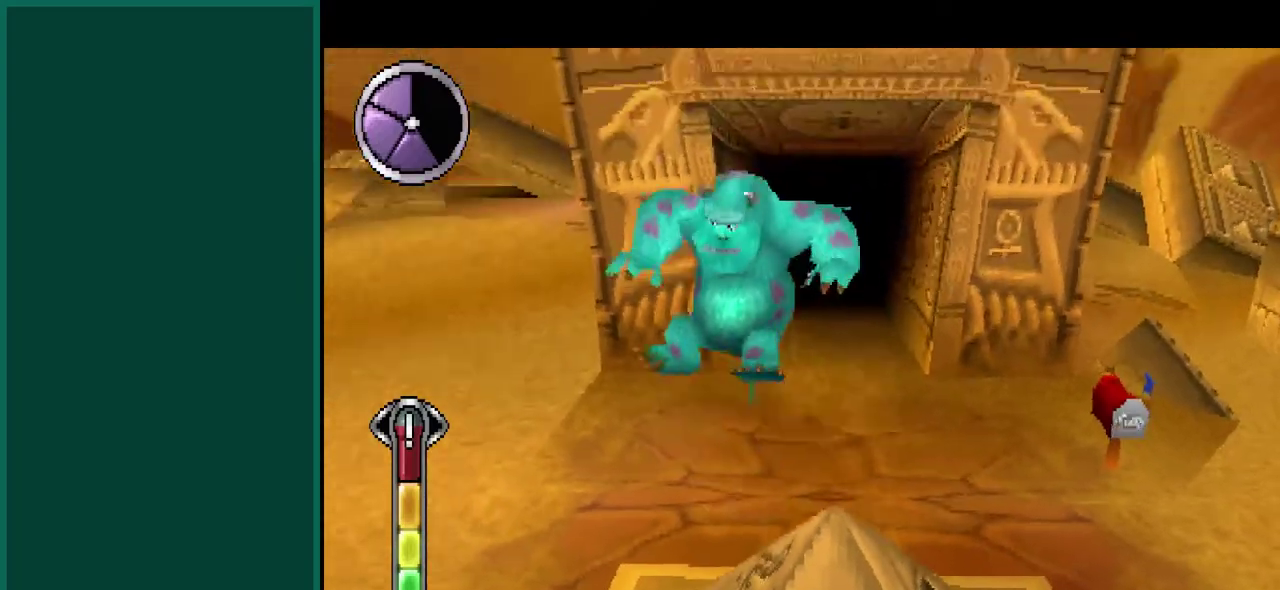
{"dt_ms": 500, "buttons": [], "left_stick": "down-right", "events": [[267, "left_stick", "down"], [483, "left_stick", "down-right"]]}
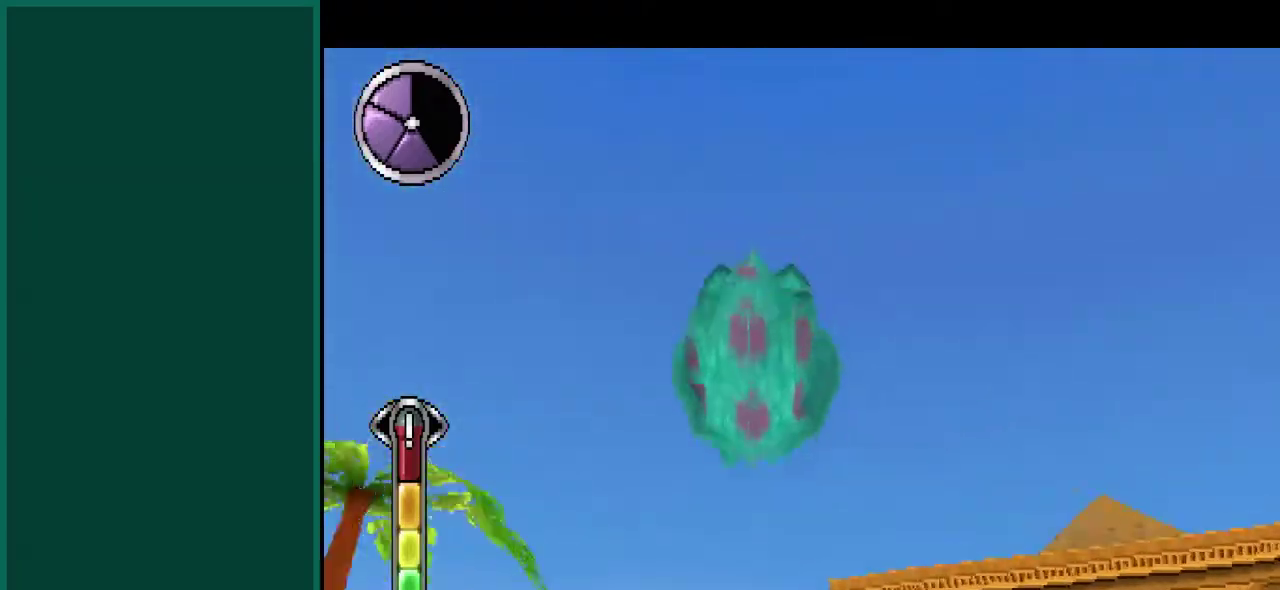
{"dt_ms": 500, "buttons": [], "left_stick": "center", "events": [[217, "left_stick", "center"]]}
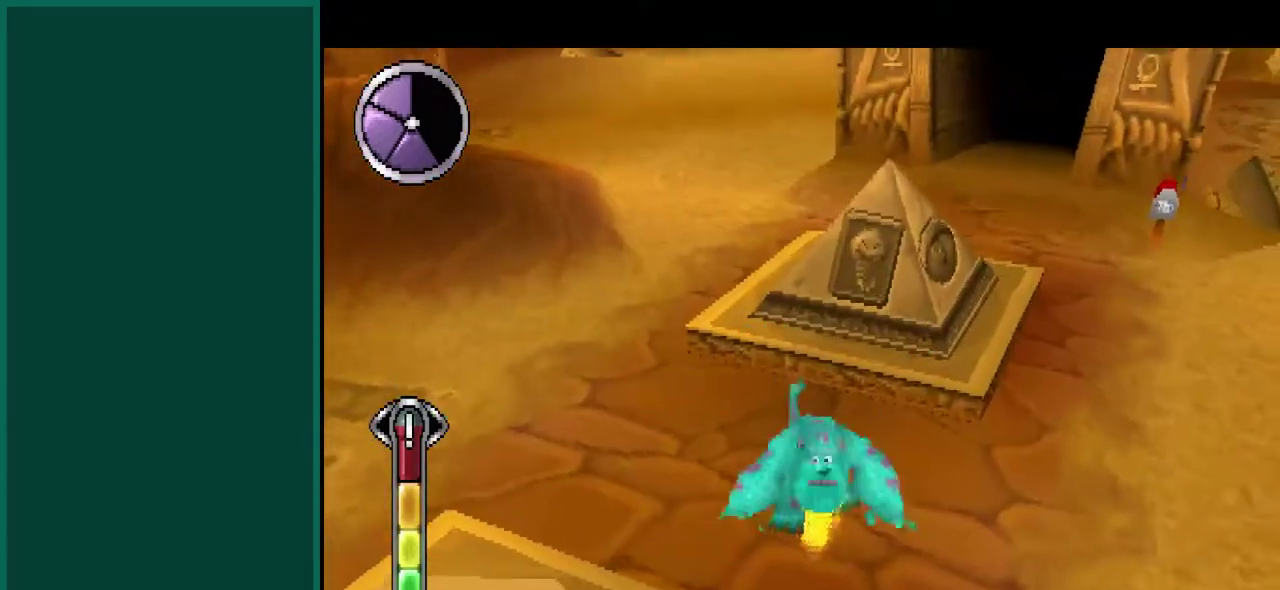
{"dt_ms": 500, "buttons": [], "left_stick": "down-left", "events": [[117, "left_stick", "down-left"]]}
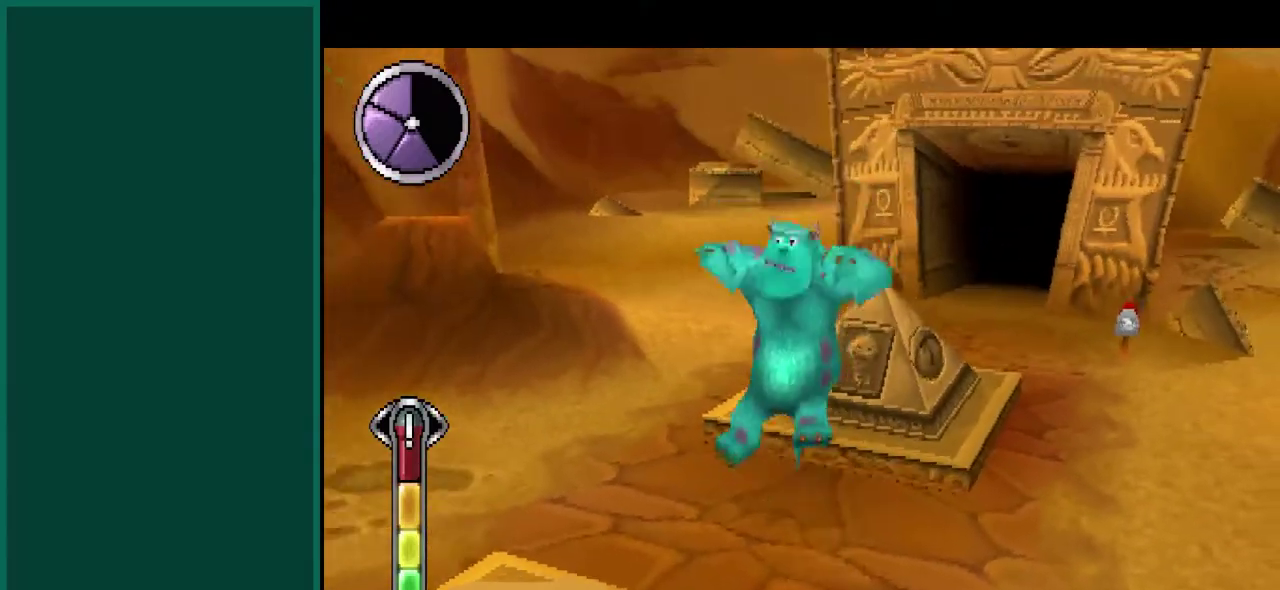
{"dt_ms": 500, "buttons": [], "left_stick": "center", "events": [[350, "left_stick", "center"]]}
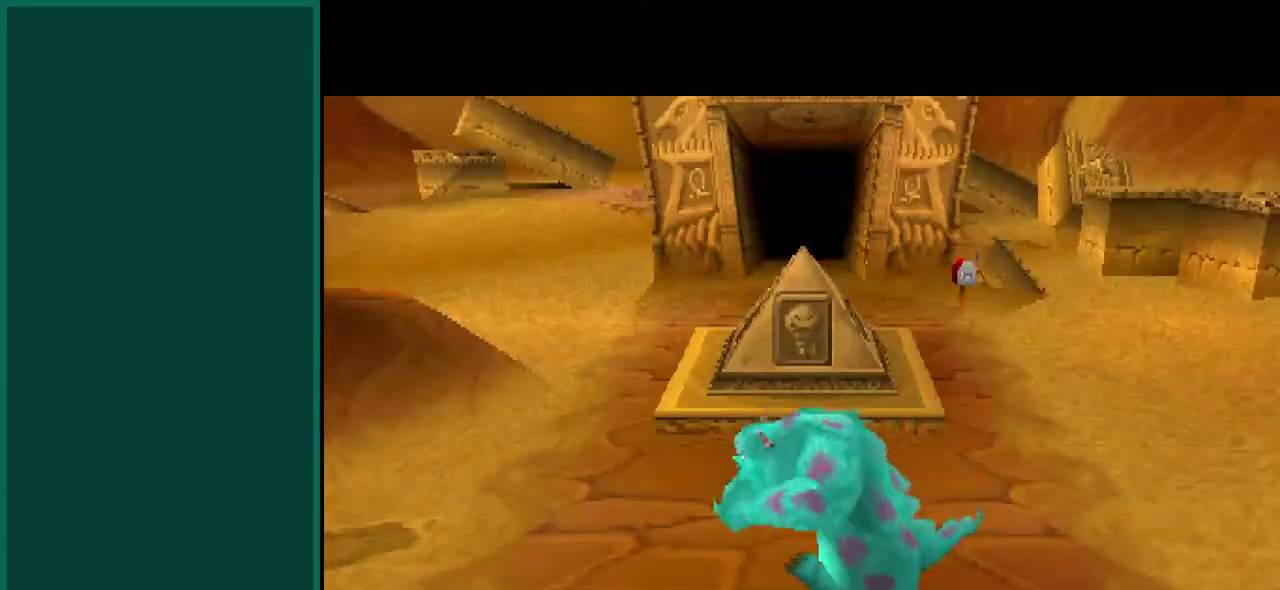
{"dt_ms": 500, "buttons": [], "left_stick": "center", "events": []}
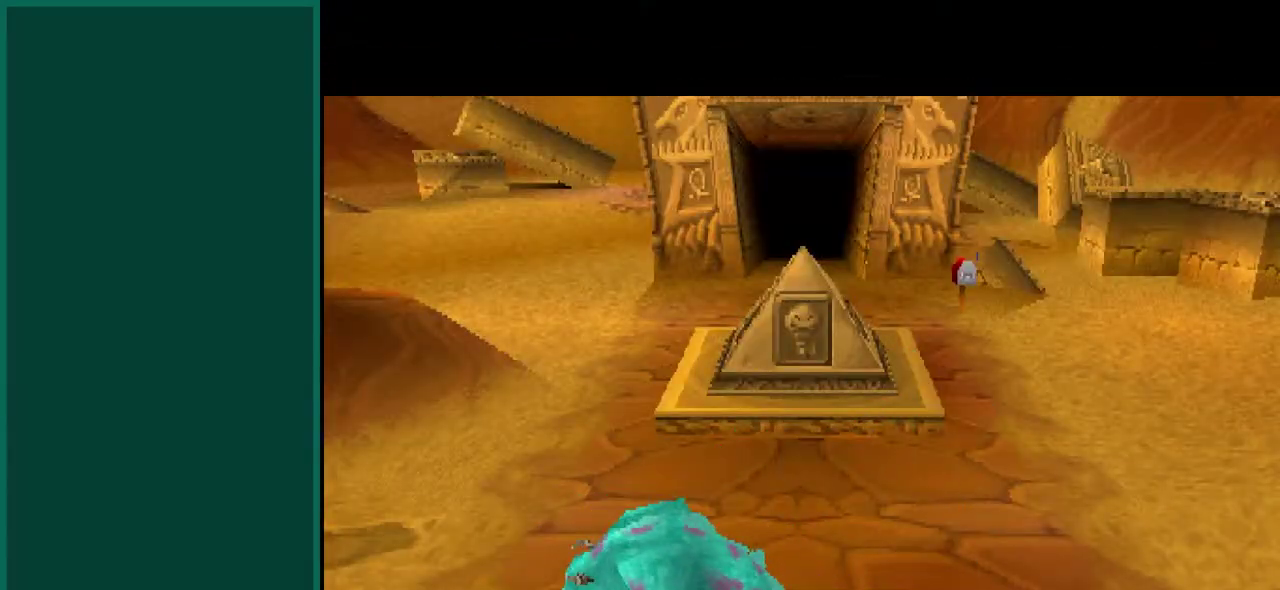
{"dt_ms": 500, "buttons": [], "left_stick": "center", "events": []}
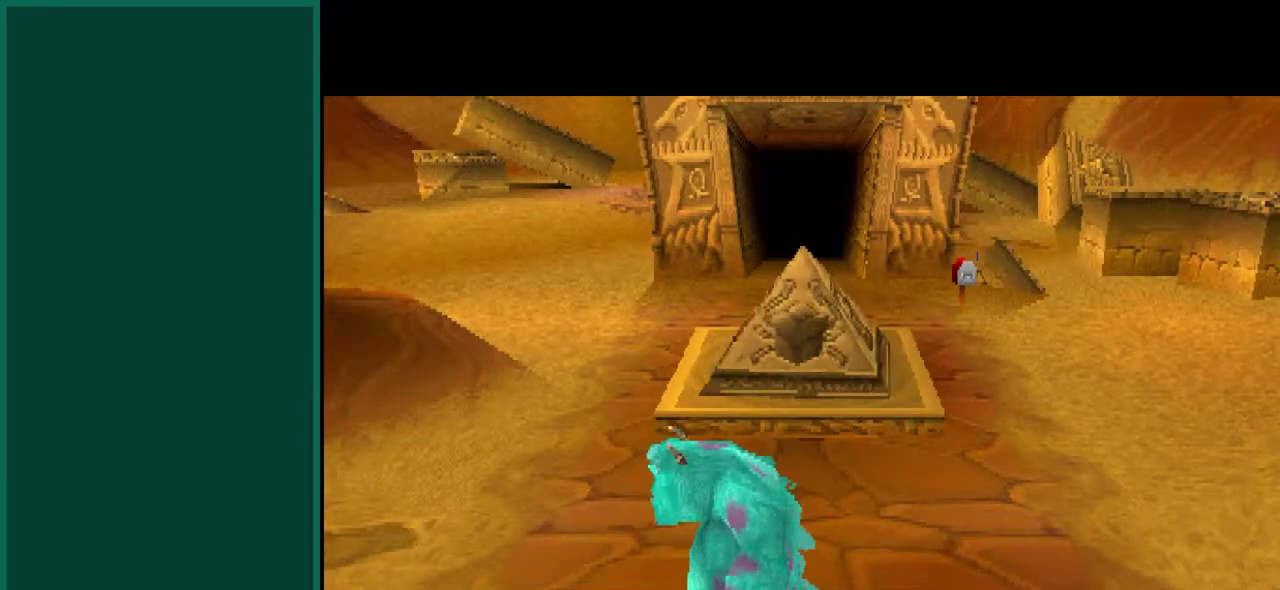
{"dt_ms": 500, "buttons": [], "left_stick": "center", "events": []}
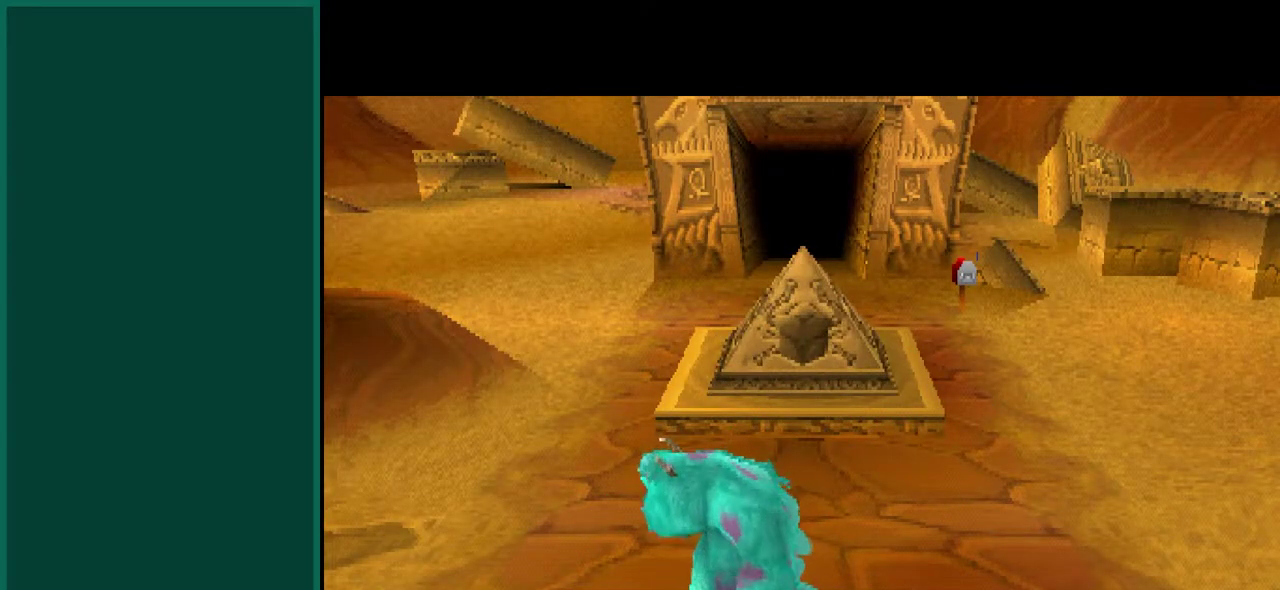
{"dt_ms": 500, "buttons": [], "left_stick": "center", "events": []}
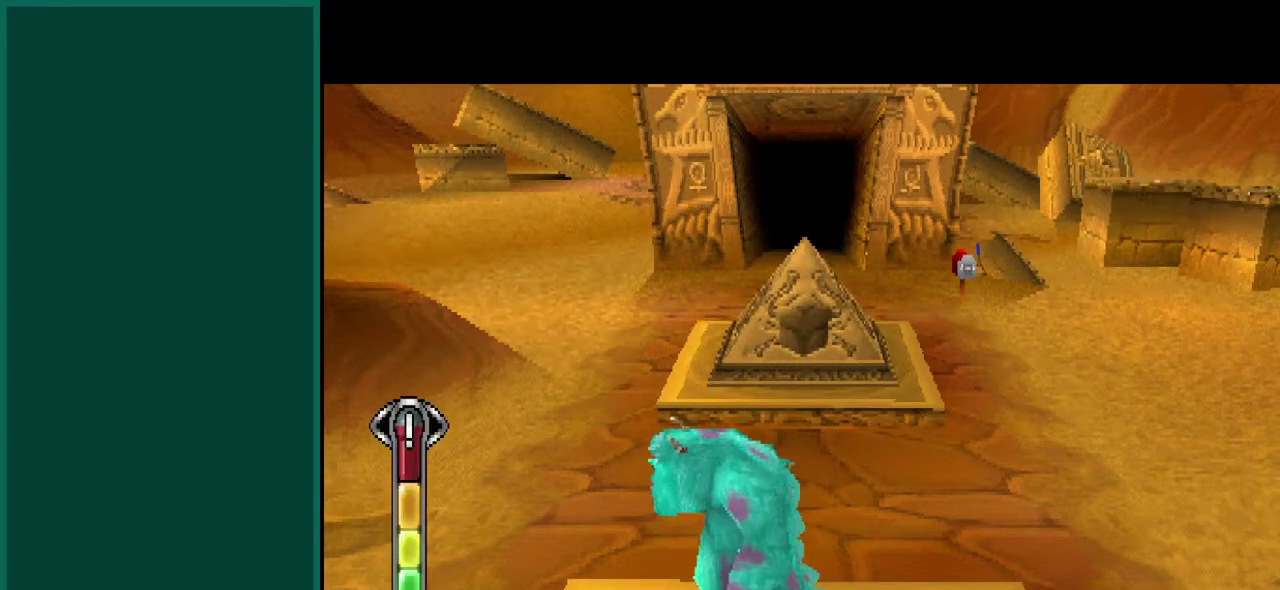
{"dt_ms": 500, "buttons": [], "left_stick": "center", "events": []}
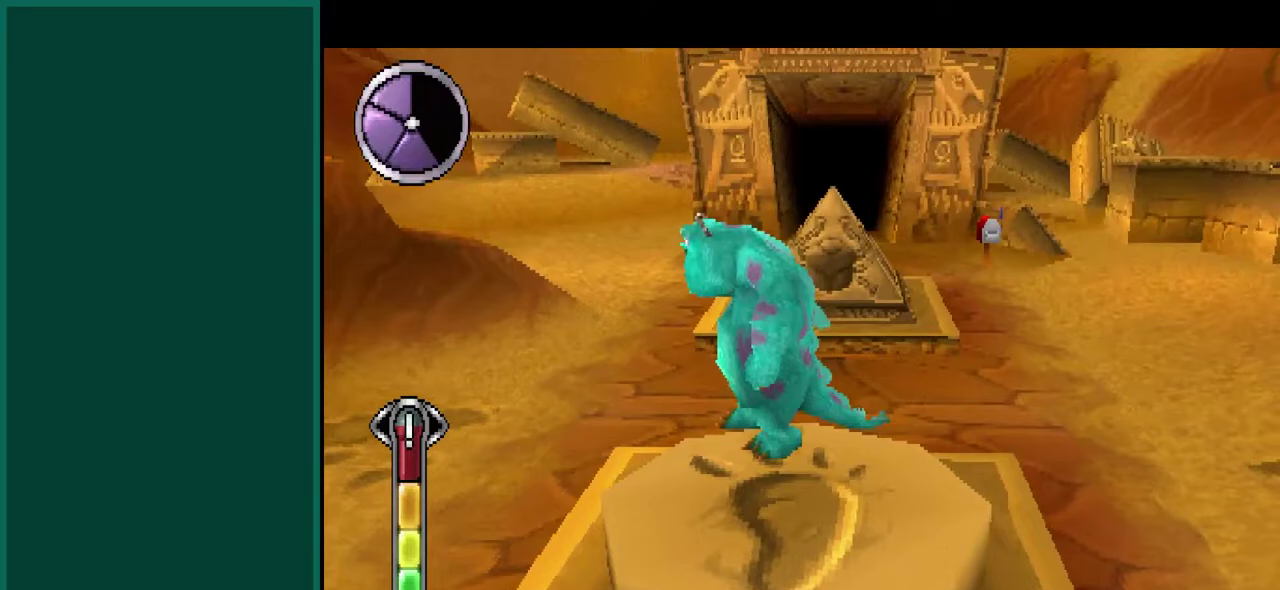
{"dt_ms": 500, "buttons": [], "left_stick": "center", "events": []}